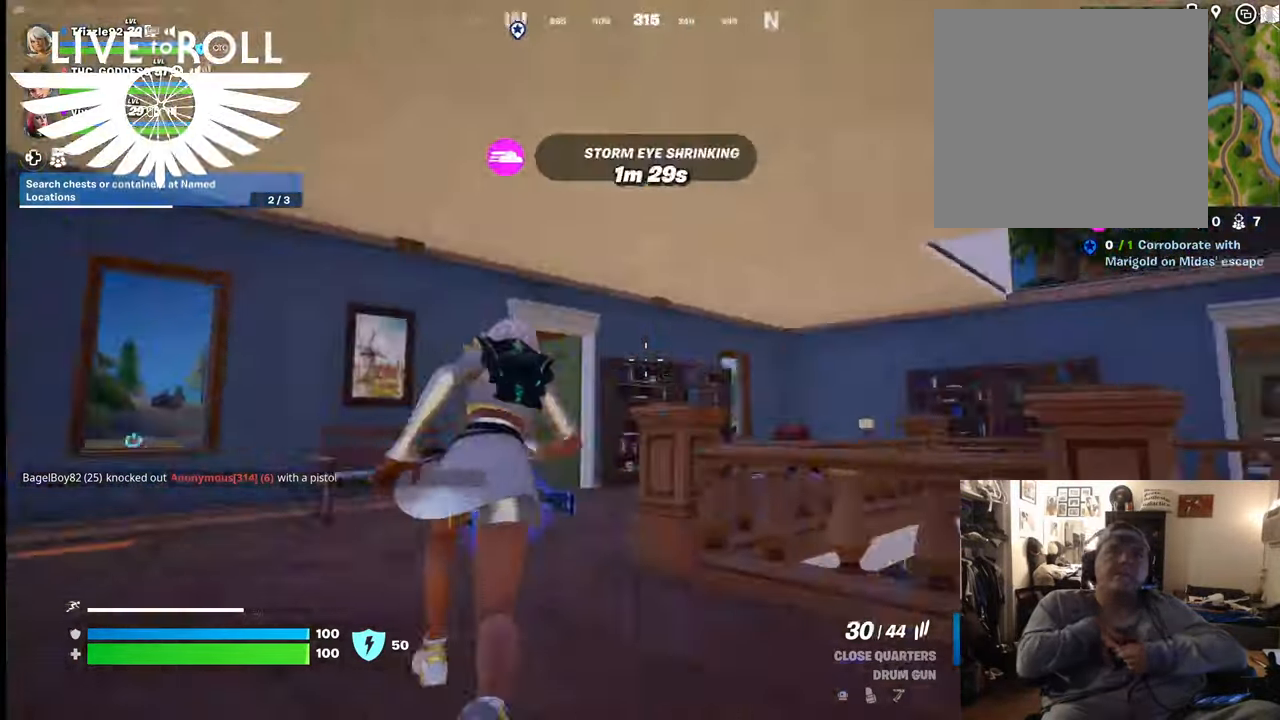
Gameplay with a controller (Xbox layout); each line is a JSON object with the inputs held at the frame after it. "events" lists button and stick changes between this image and that frame as [ms after this image, input, new state], when the widget could be followed in between.
{"buttons": [], "left_stick": "up", "right_stick": "center", "events": [[34, "right_stick", "center"]]}
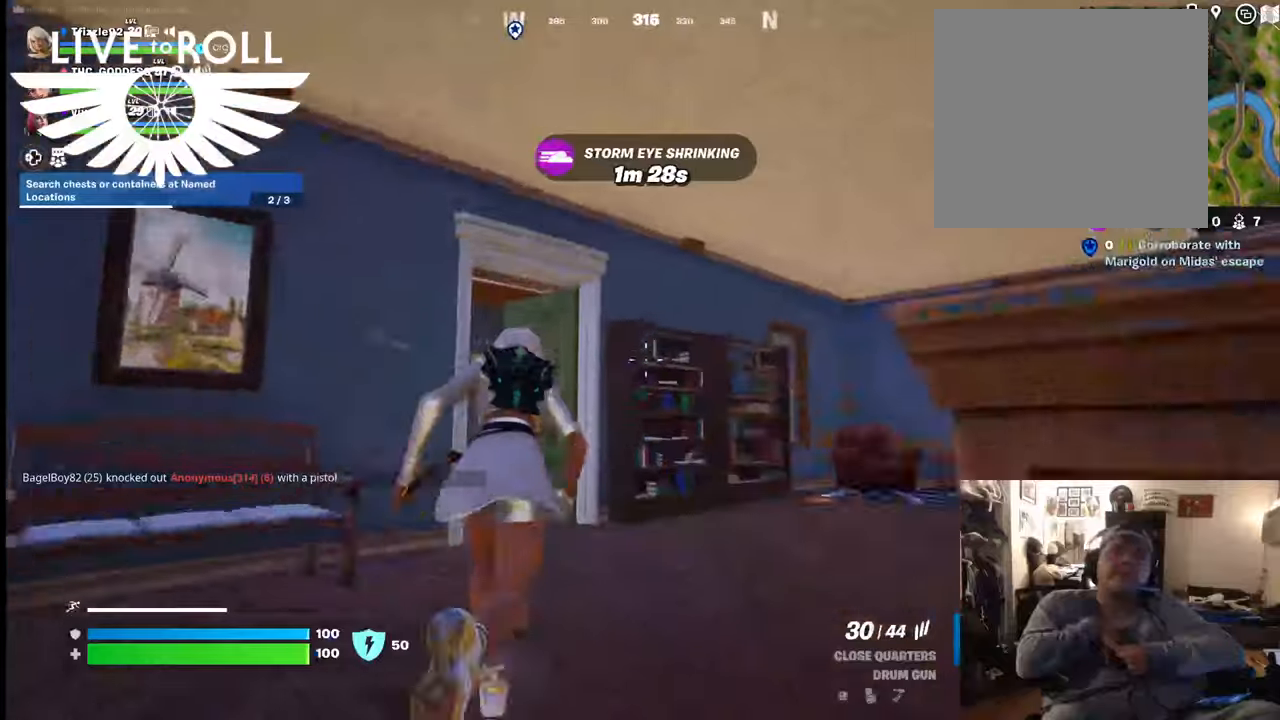
{"buttons": [], "left_stick": "up", "right_stick": "left", "events": [[267, "right_stick", "left"]]}
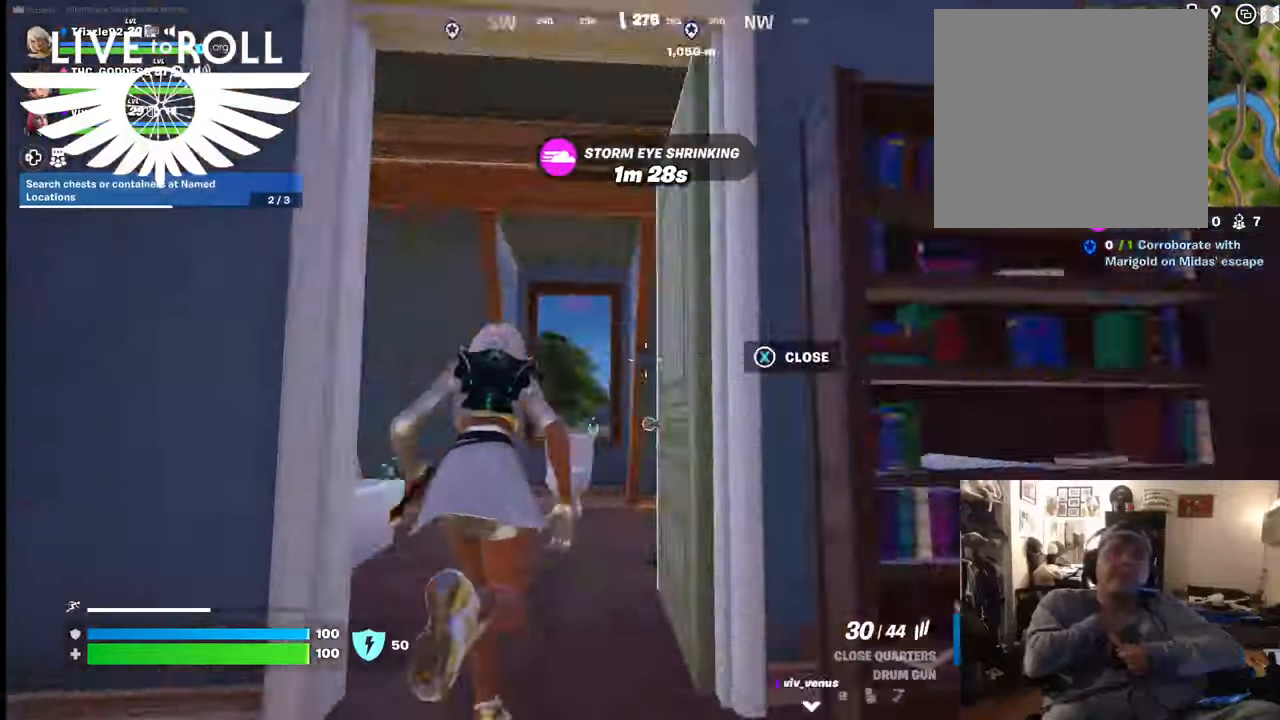
{"buttons": [], "left_stick": "up-right", "right_stick": "center", "events": [[267, "right_stick", "center"], [334, "left_stick", "up-right"]]}
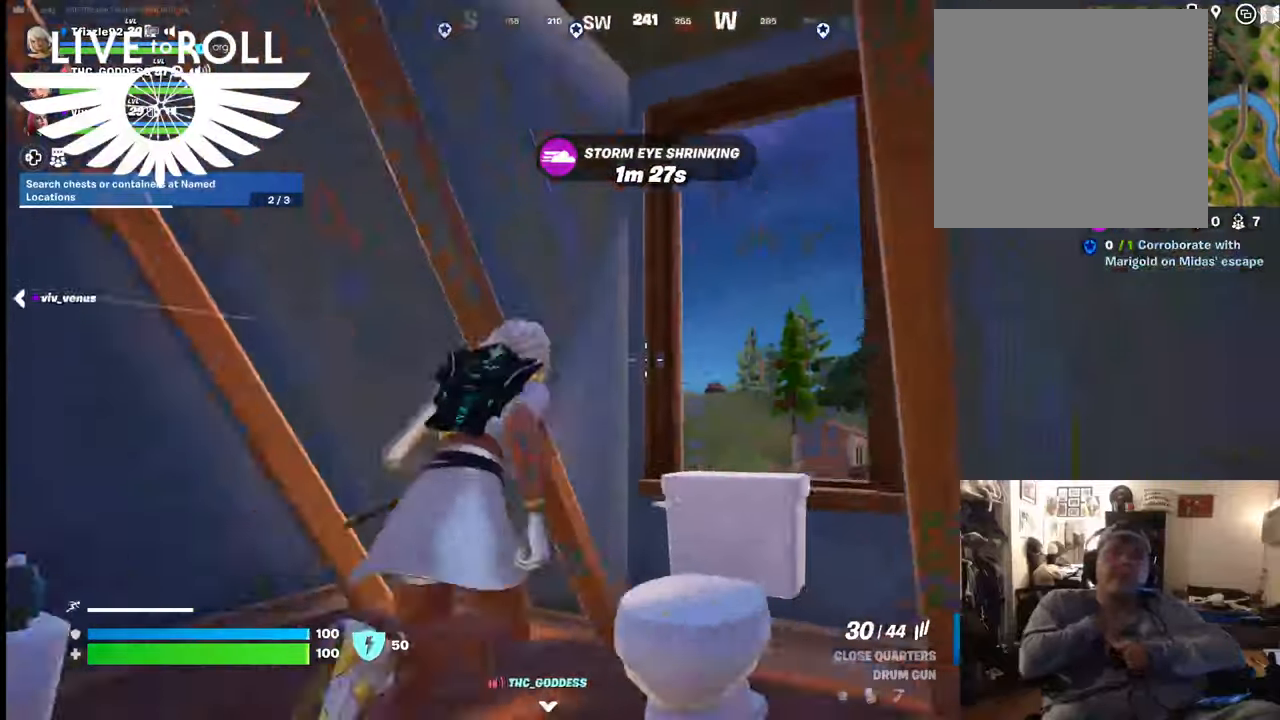
{"buttons": [], "left_stick": "up-right", "right_stick": "center", "events": [[267, "A", "down"], [400, "A", "up"]]}
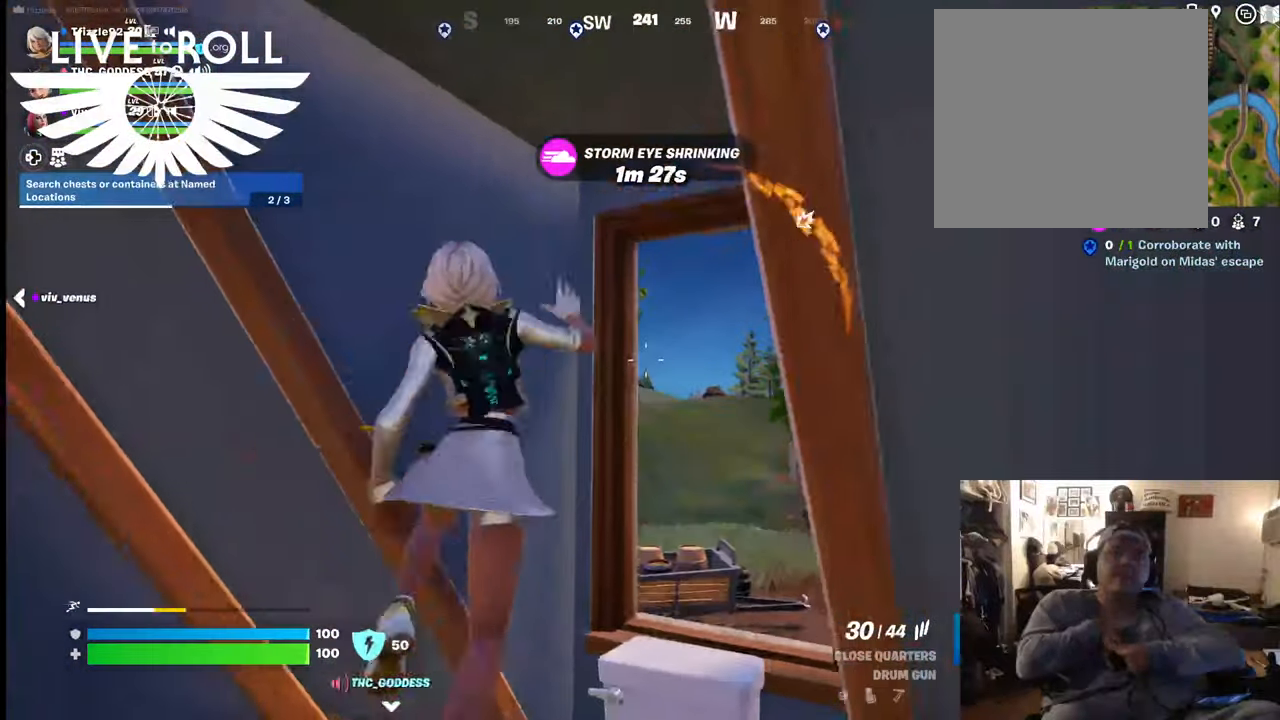
{"buttons": [], "left_stick": "up-right", "right_stick": "center", "events": []}
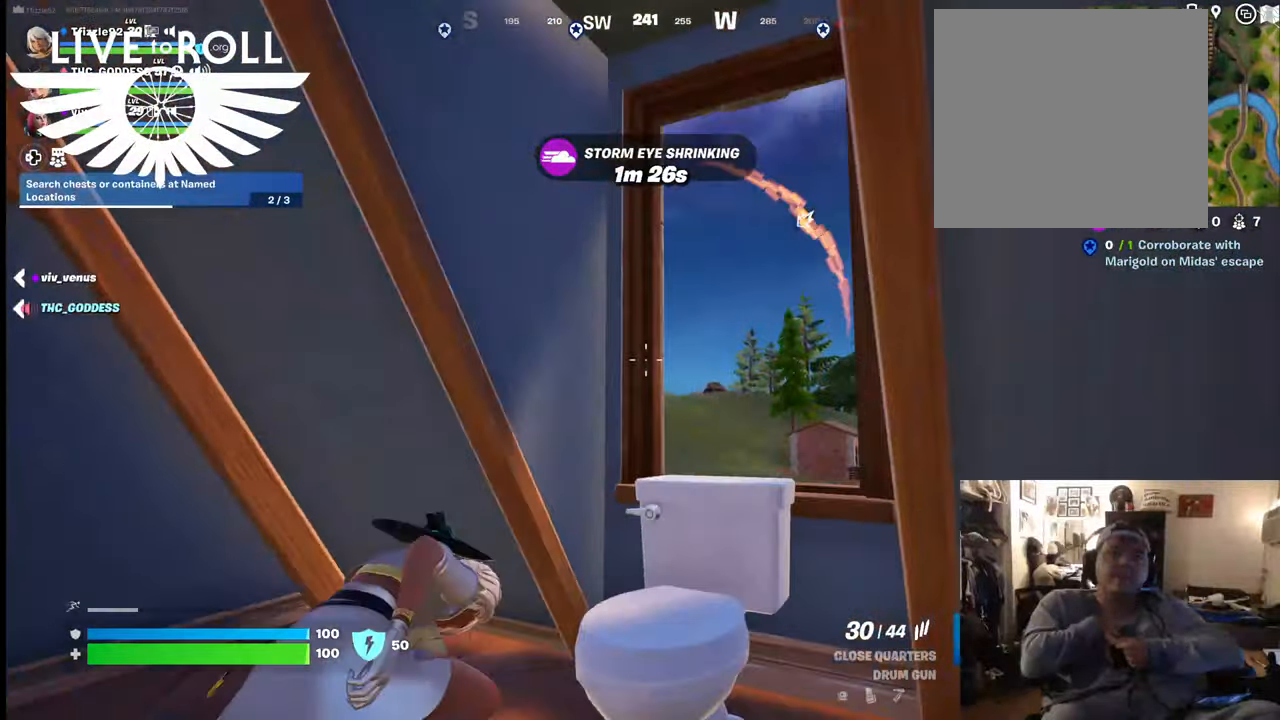
{"buttons": [], "left_stick": "up-right", "right_stick": "down-right", "events": [[134, "left_stick", "right"], [367, "right_stick", "down-right"], [467, "left_stick", "up-right"]]}
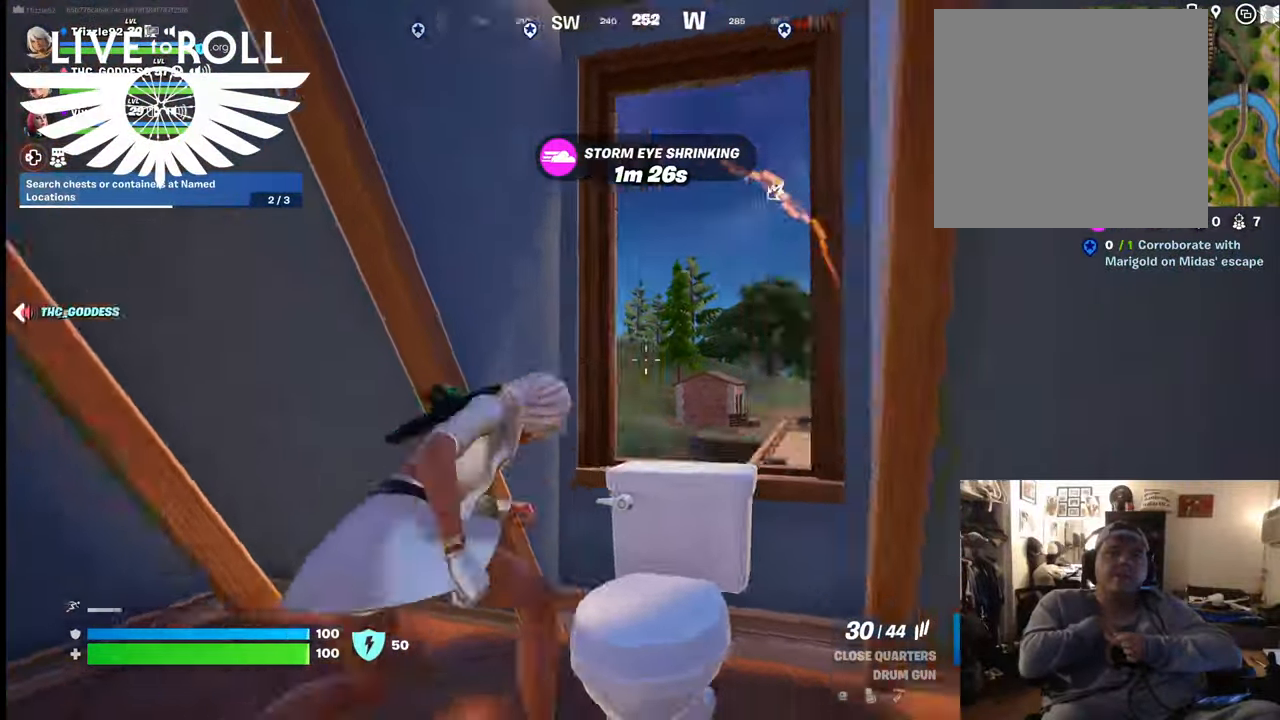
{"buttons": [], "left_stick": "up", "right_stick": "center", "events": [[234, "right_stick", "center"], [300, "left_stick", "up"]]}
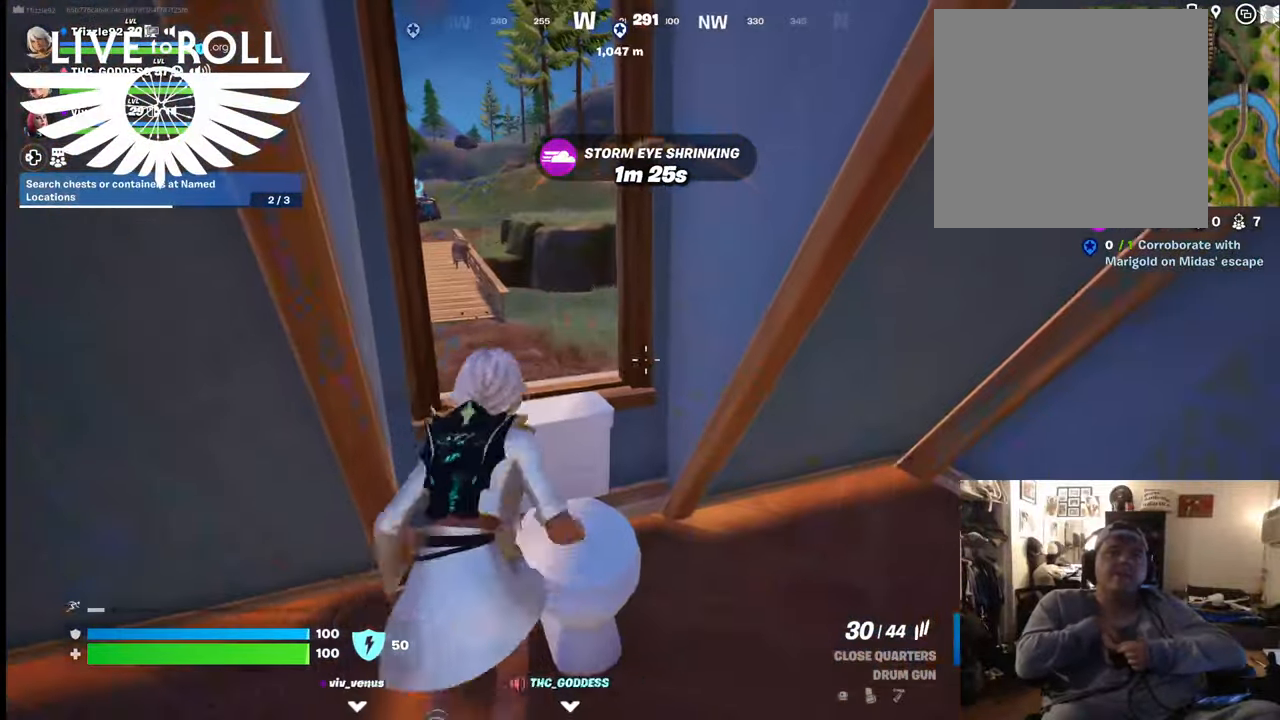
{"buttons": [], "left_stick": "down", "right_stick": "left", "events": [[34, "left_stick", "up-left"], [367, "left_stick", "down-left"], [367, "right_stick", "left"], [467, "left_stick", "down"]]}
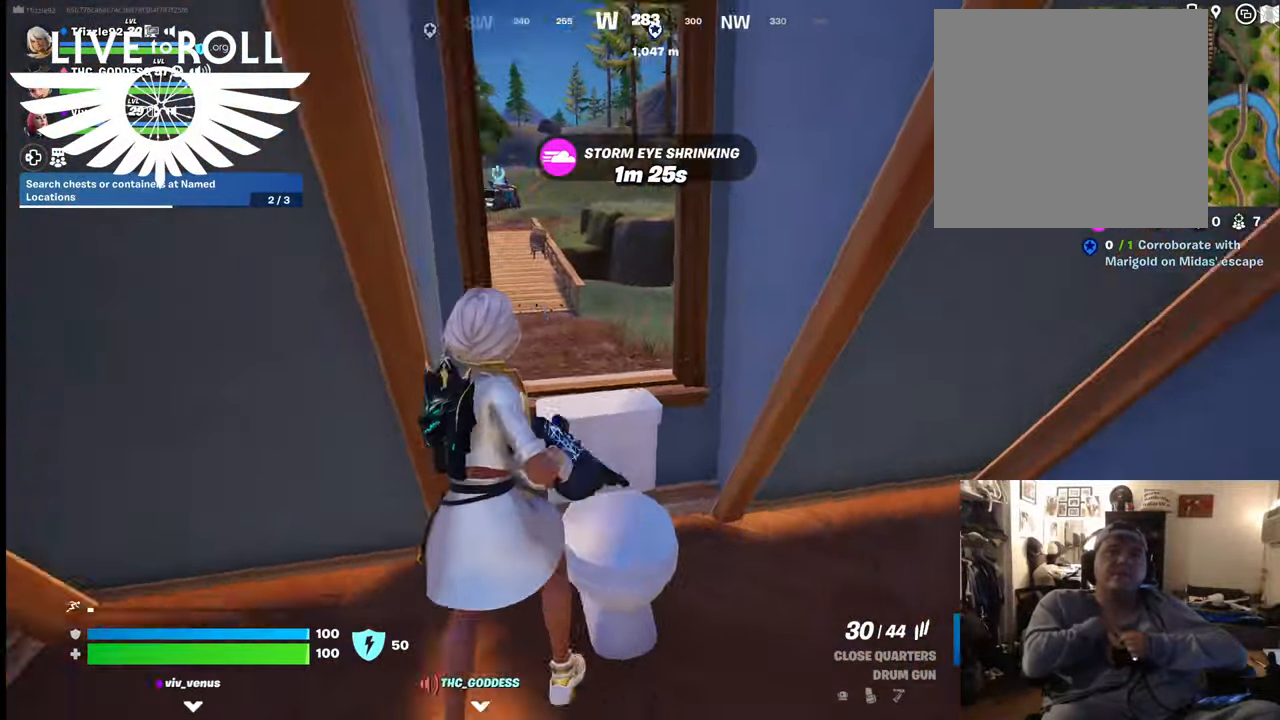
{"buttons": [], "left_stick": "up-right", "right_stick": "center", "events": [[67, "right_stick", "center"], [267, "left_stick", "down-right"], [500, "left_stick", "up-right"]]}
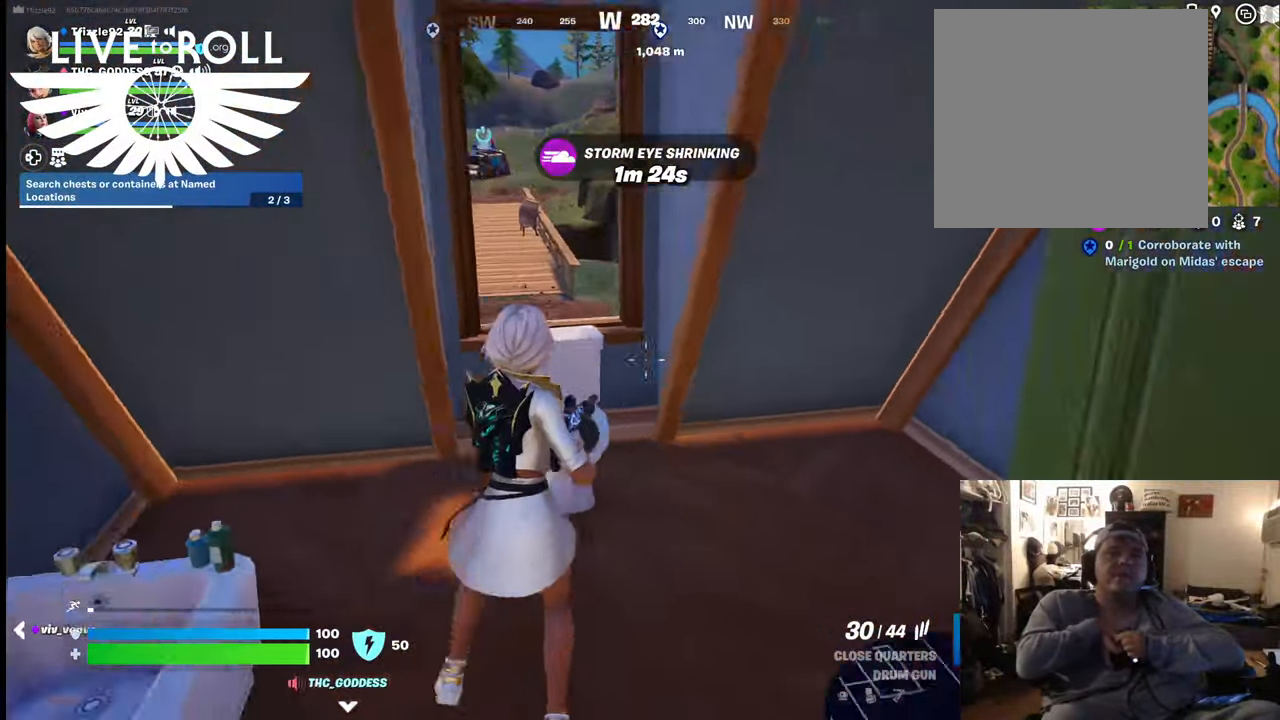
{"buttons": [], "left_stick": "up", "right_stick": "center", "events": [[67, "left_stick", "up"]]}
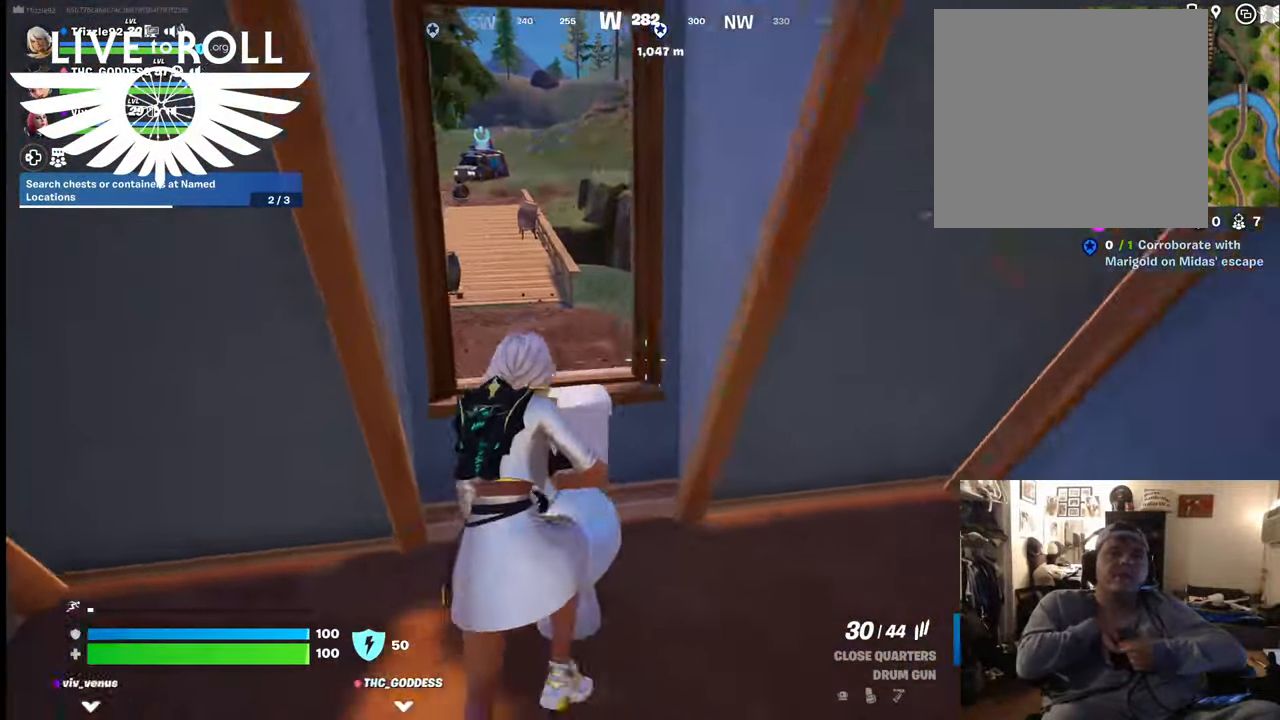
{"buttons": [], "left_stick": "up", "right_stick": "center", "events": [[34, "A", "down"], [200, "A", "up"]]}
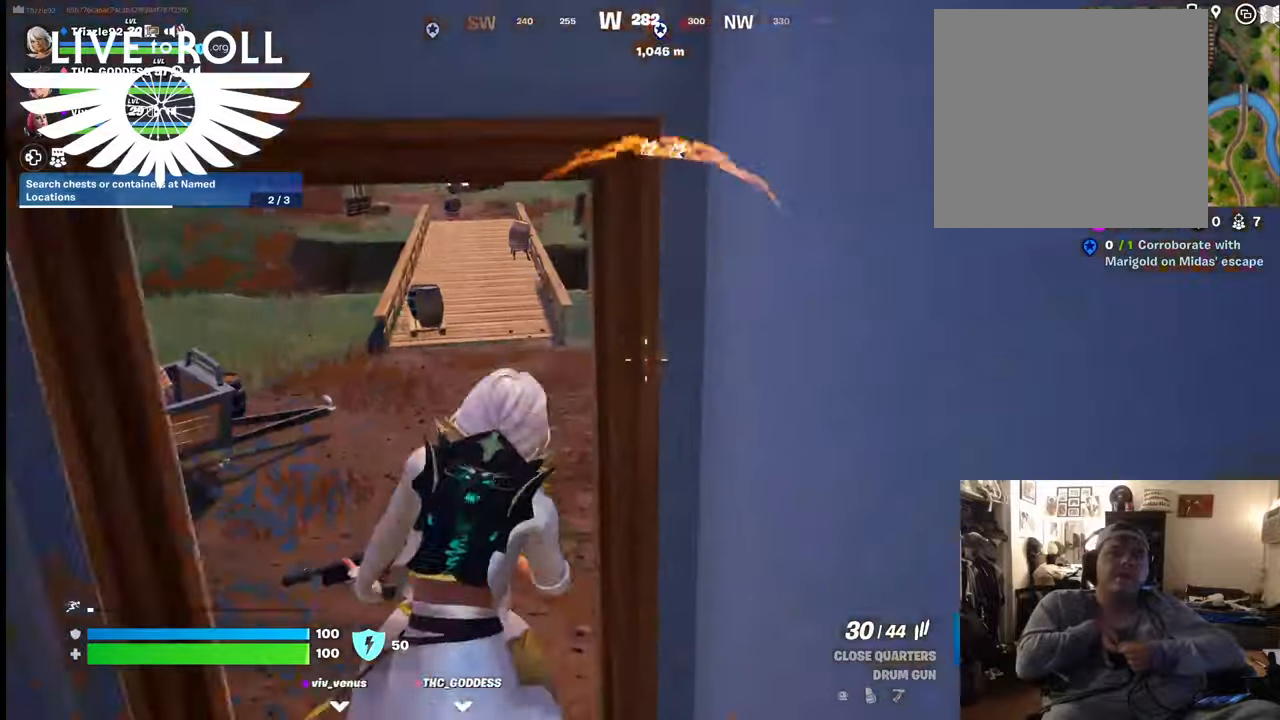
{"buttons": [], "left_stick": "up-left", "right_stick": "center", "events": [[167, "left_stick", "up-left"]]}
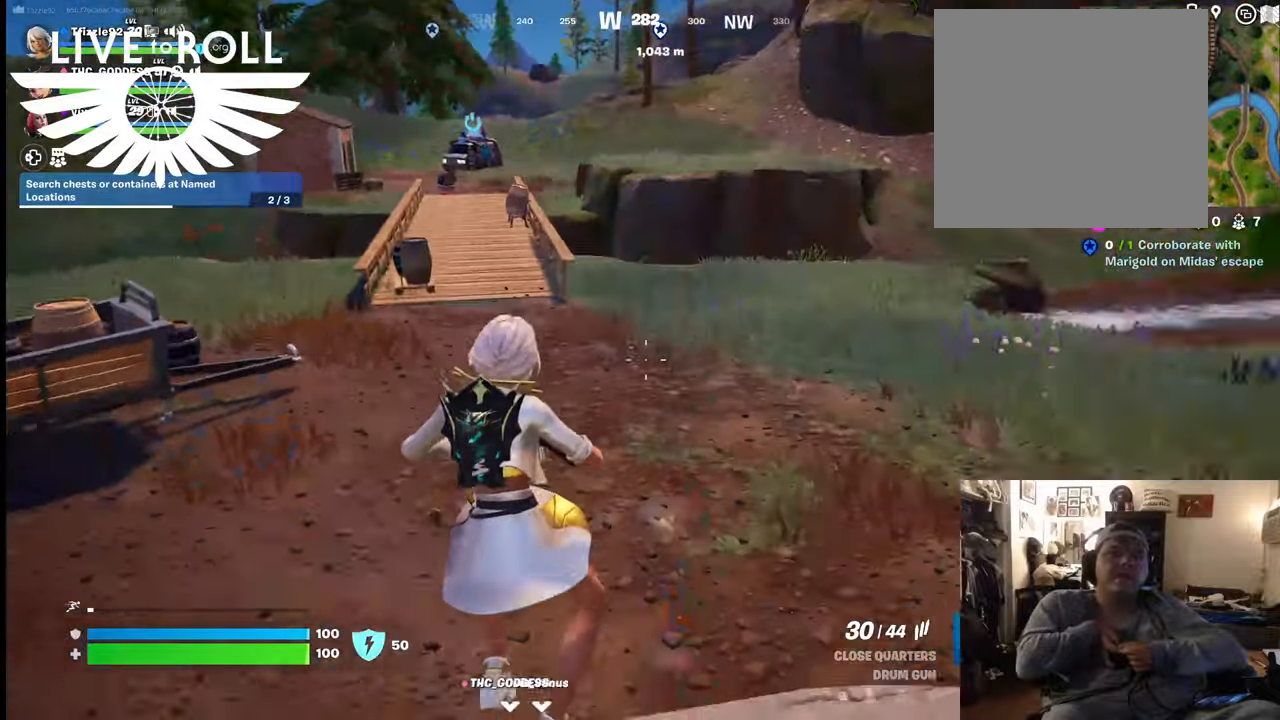
{"buttons": [], "left_stick": "up-left", "right_stick": "center", "events": []}
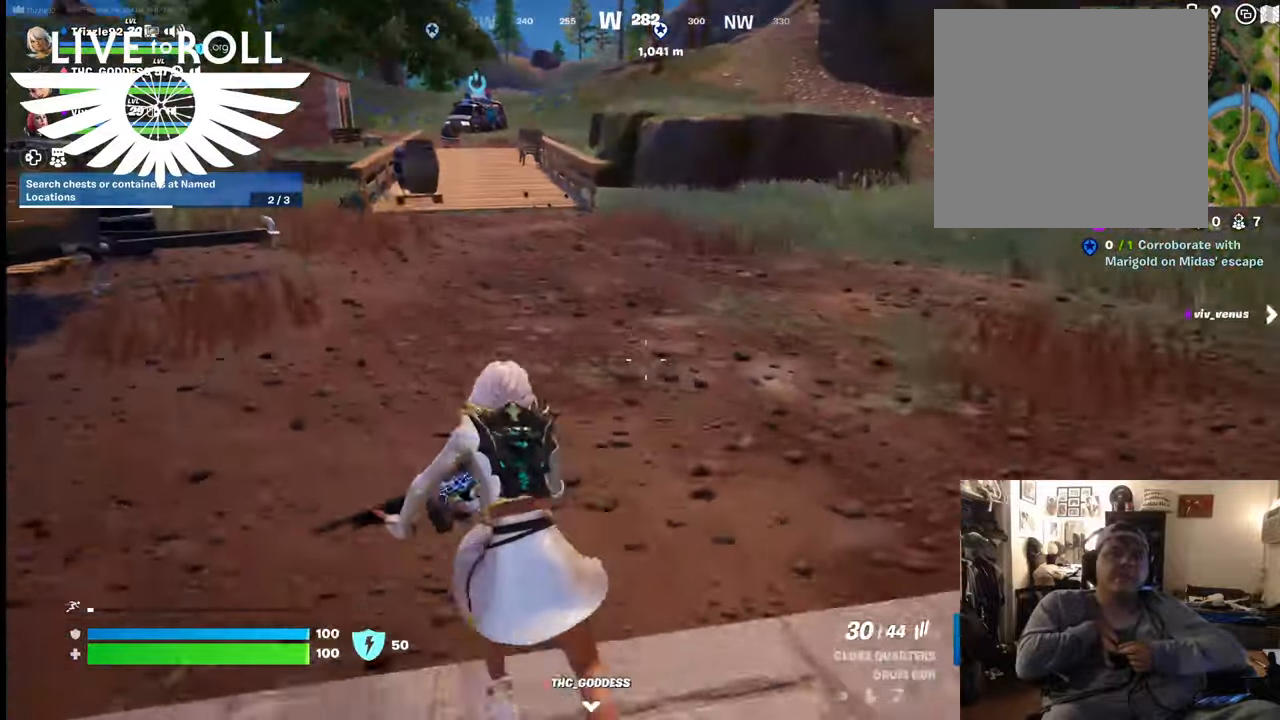
{"buttons": ["L3"], "left_stick": "up", "right_stick": "center", "events": [[300, "left_stick", "up"], [400, "L3", "down"]]}
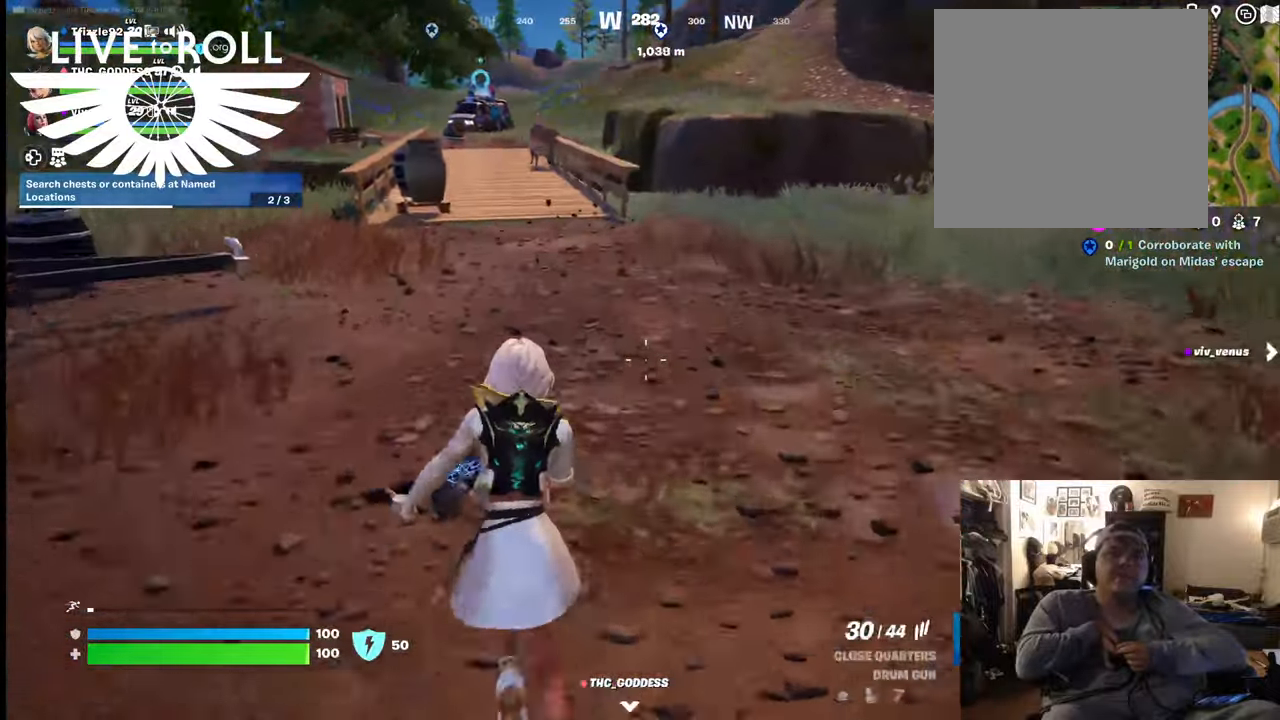
{"buttons": [], "left_stick": "up", "right_stick": "center", "events": [[200, "L3", "up"]]}
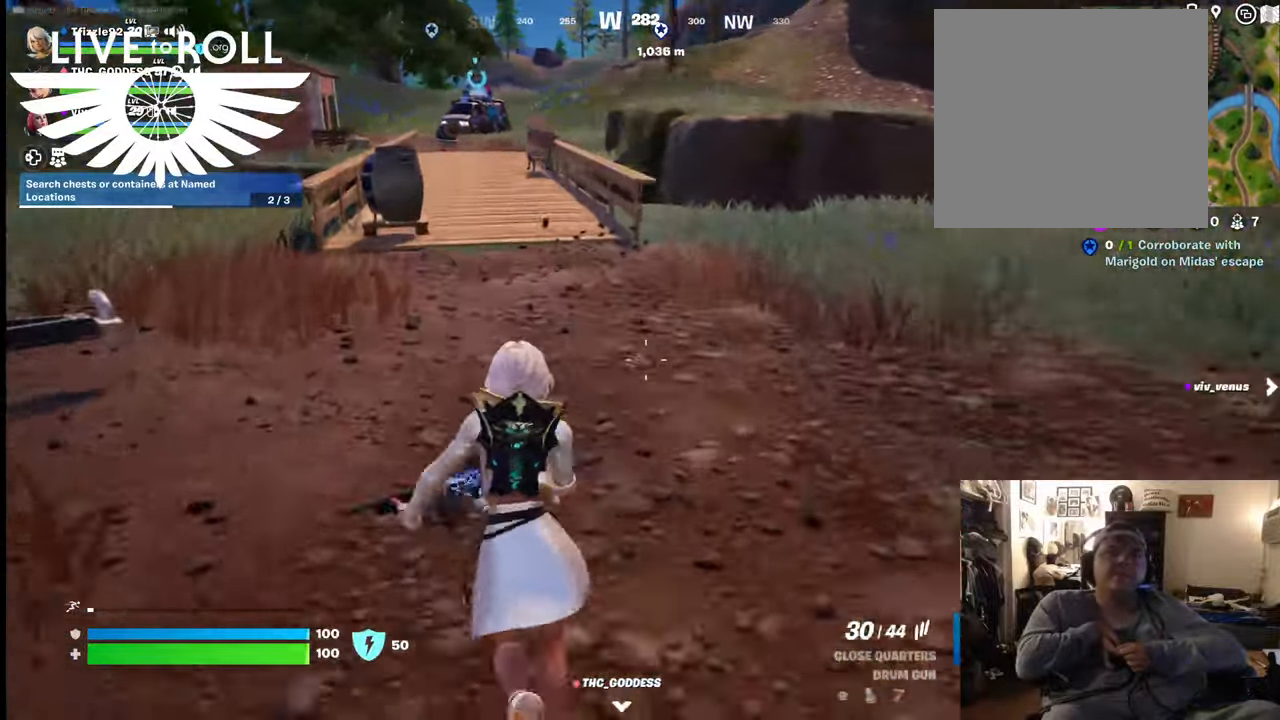
{"buttons": [], "left_stick": "up-left", "right_stick": "center", "events": [[34, "left_stick", "up-left"], [67, "A", "down"], [267, "A", "up"]]}
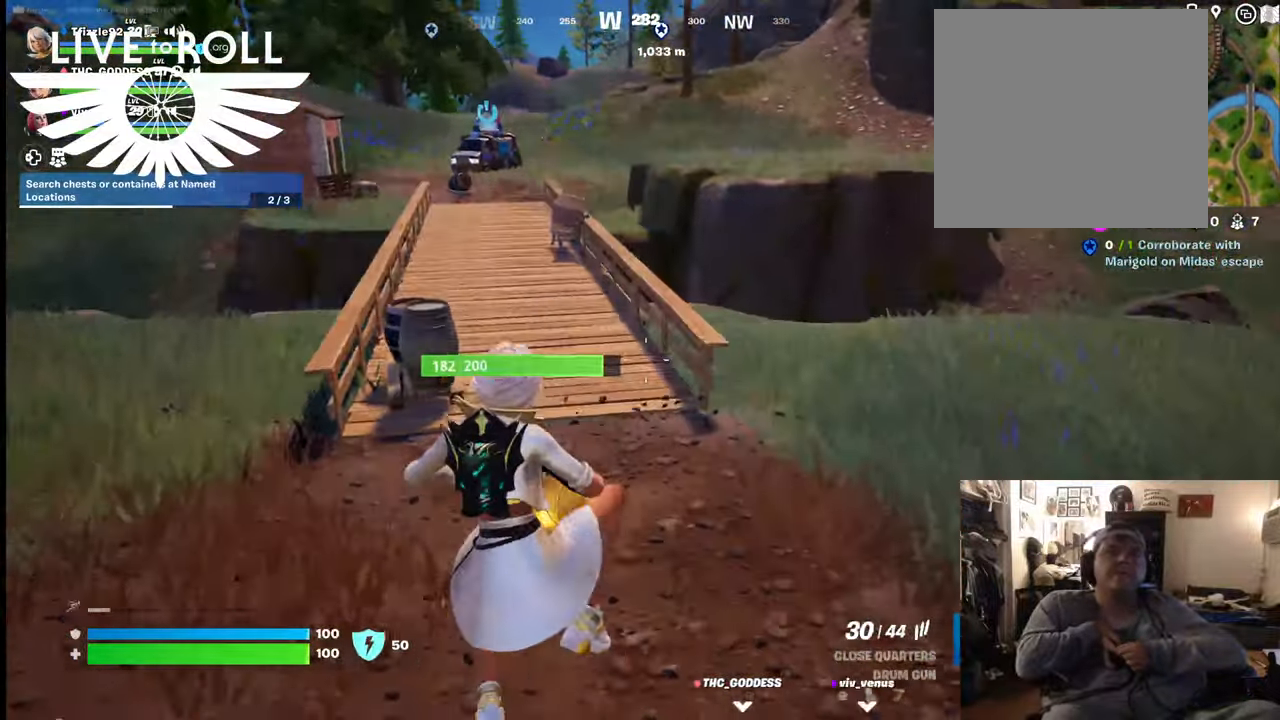
{"buttons": [], "left_stick": "up-left", "right_stick": "center", "events": []}
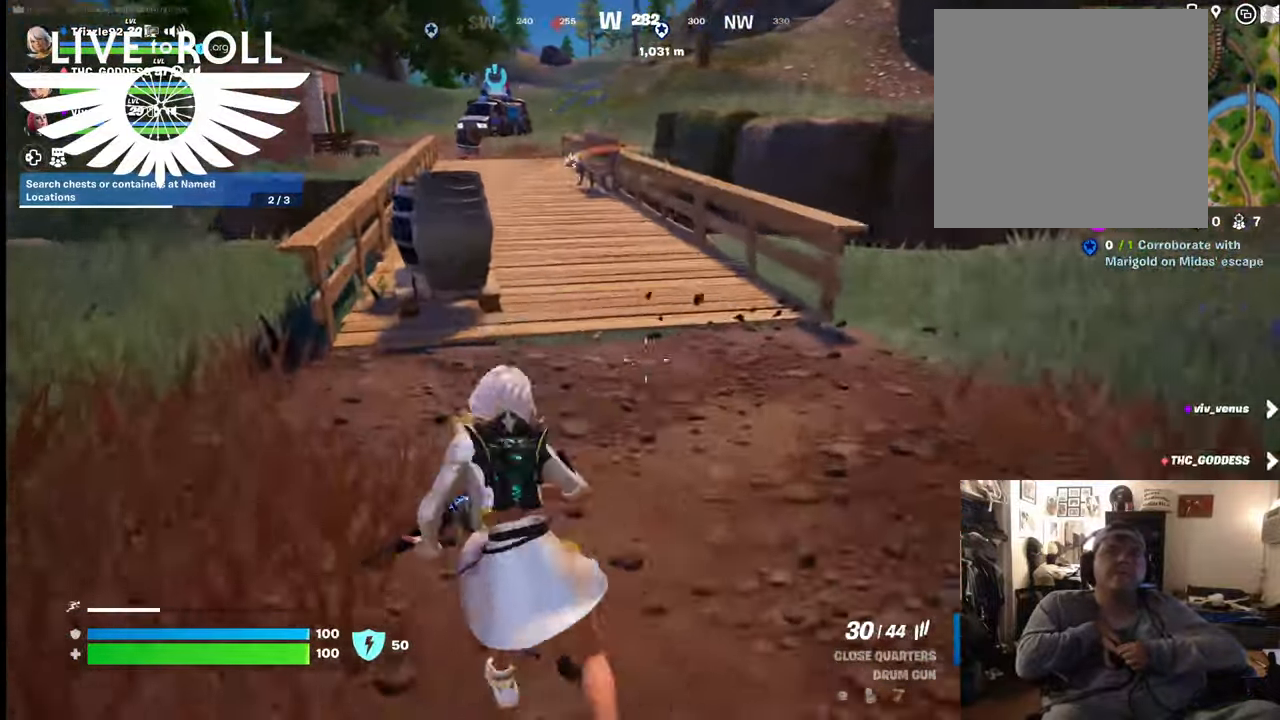
{"buttons": [], "left_stick": "up", "right_stick": "center", "events": [[334, "left_stick", "up"]]}
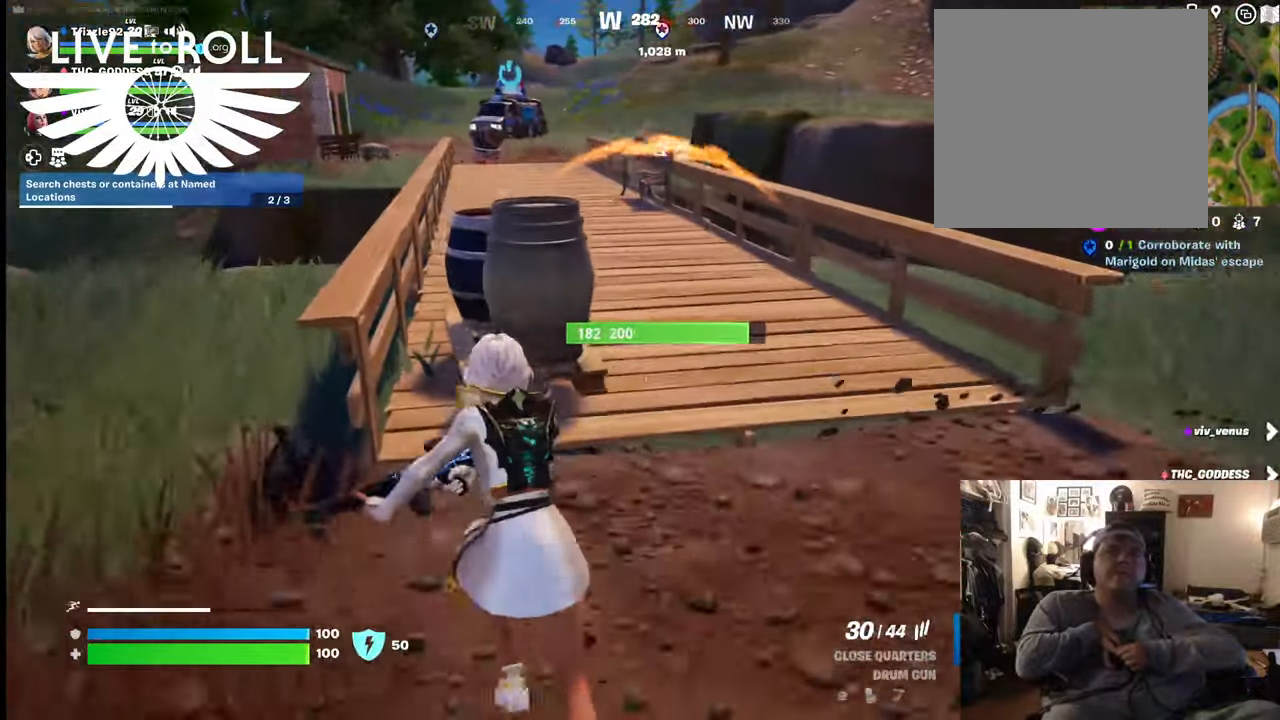
{"buttons": [], "left_stick": "up", "right_stick": "center", "events": [[134, "A", "down"], [300, "A", "up"]]}
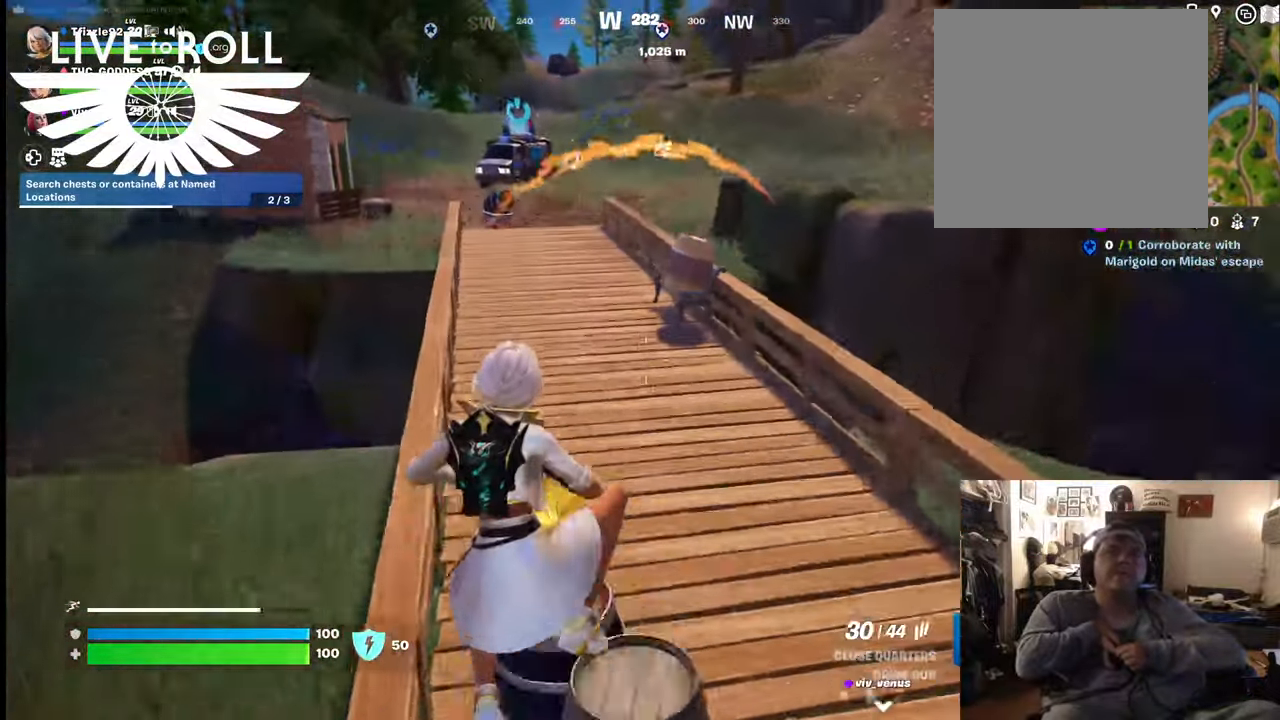
{"buttons": [], "left_stick": "up", "right_stick": "center", "events": []}
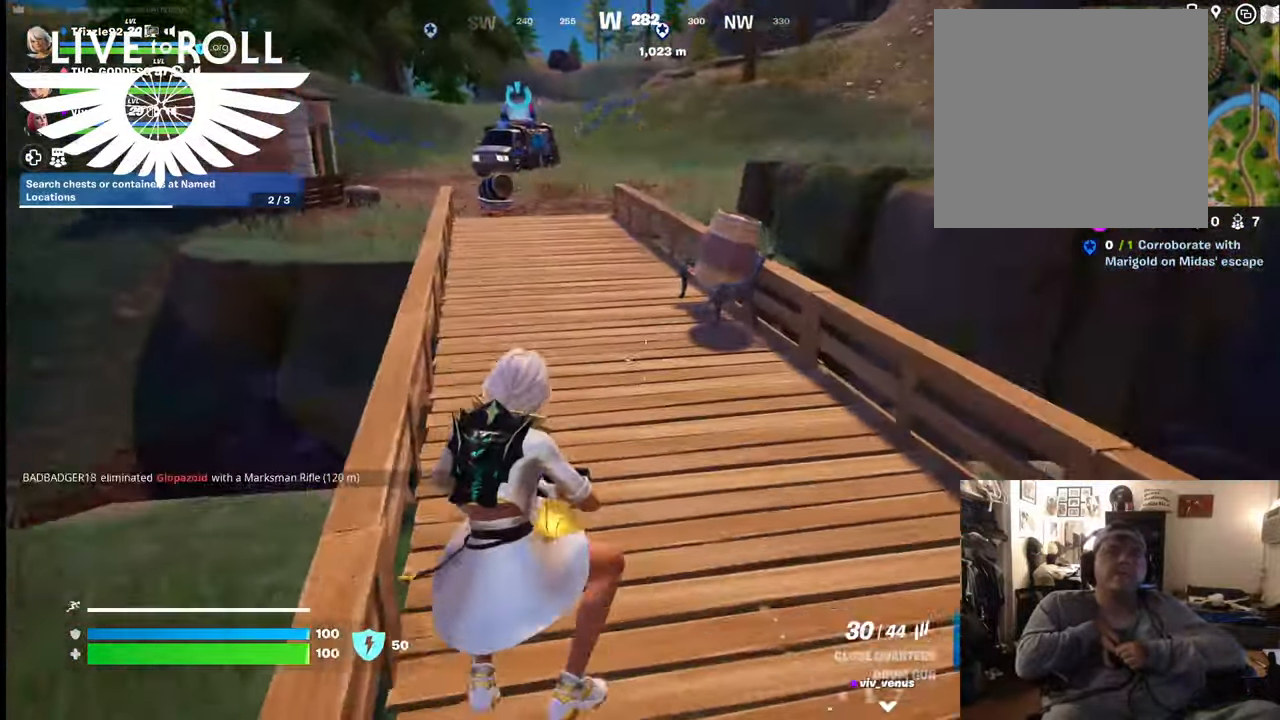
{"buttons": [], "left_stick": "up", "right_stick": "center", "events": []}
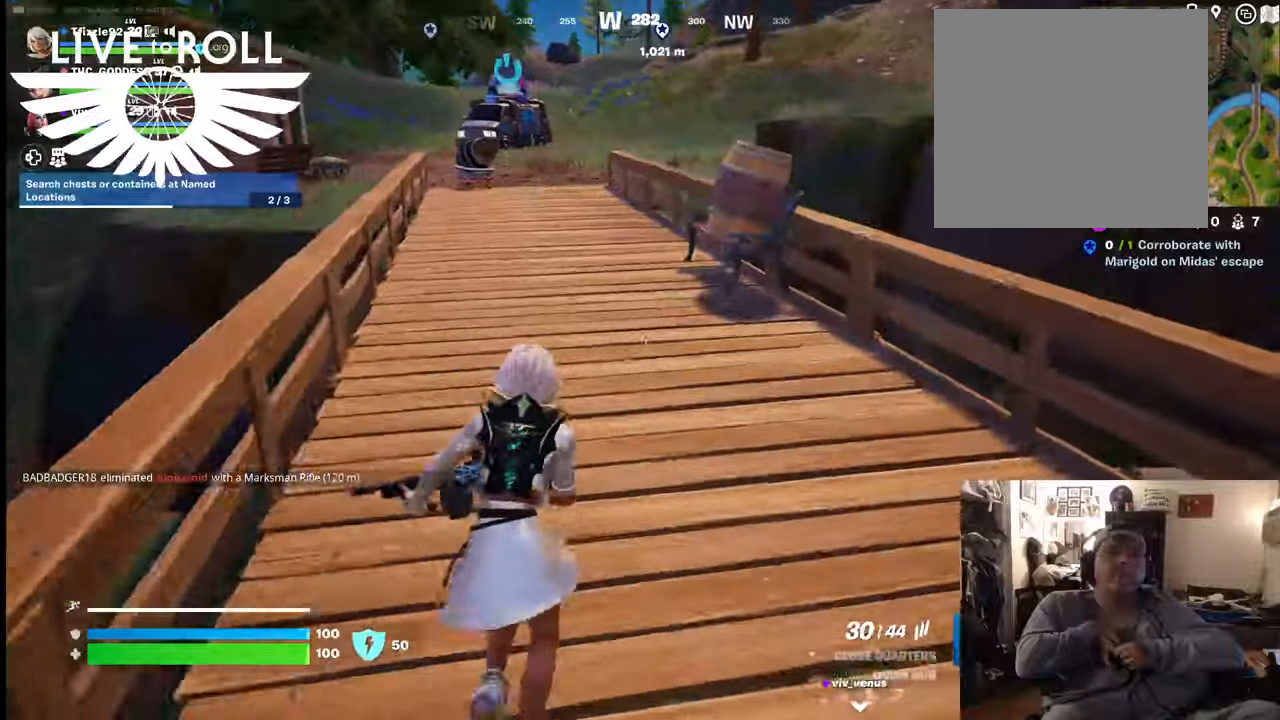
{"buttons": [], "left_stick": "up", "right_stick": "center", "events": []}
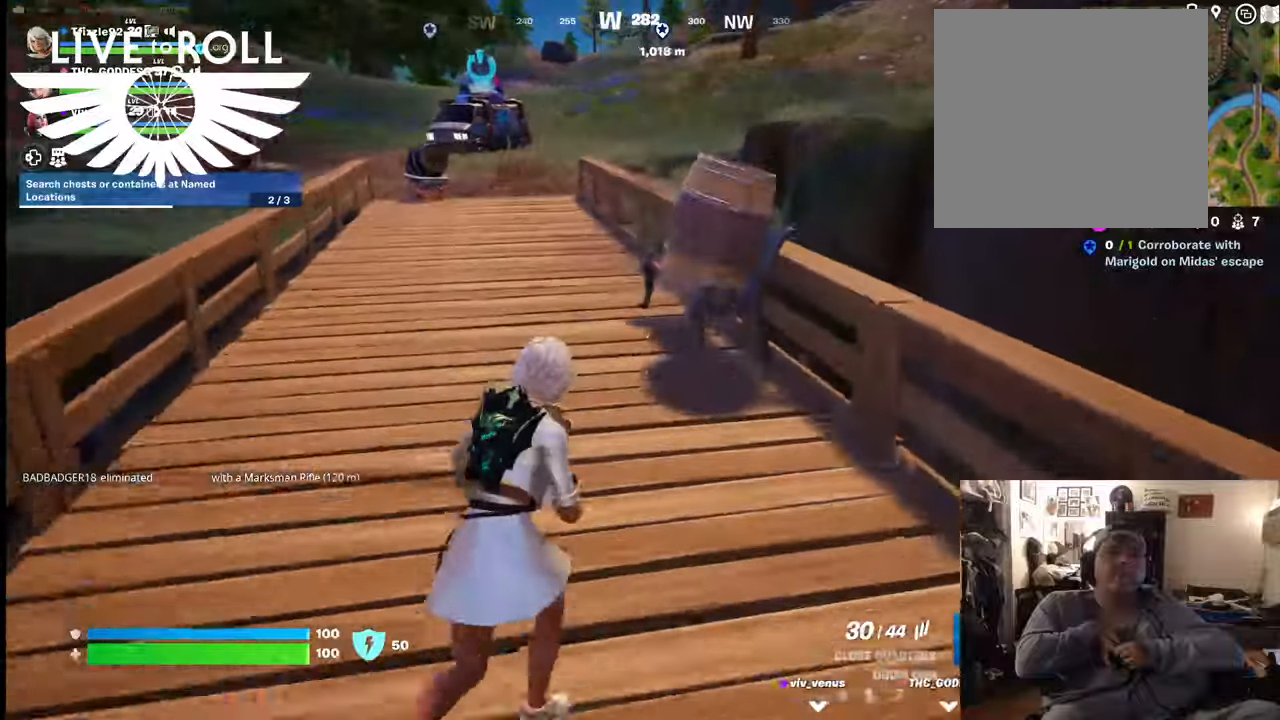
{"buttons": [], "left_stick": "up", "right_stick": "center", "events": []}
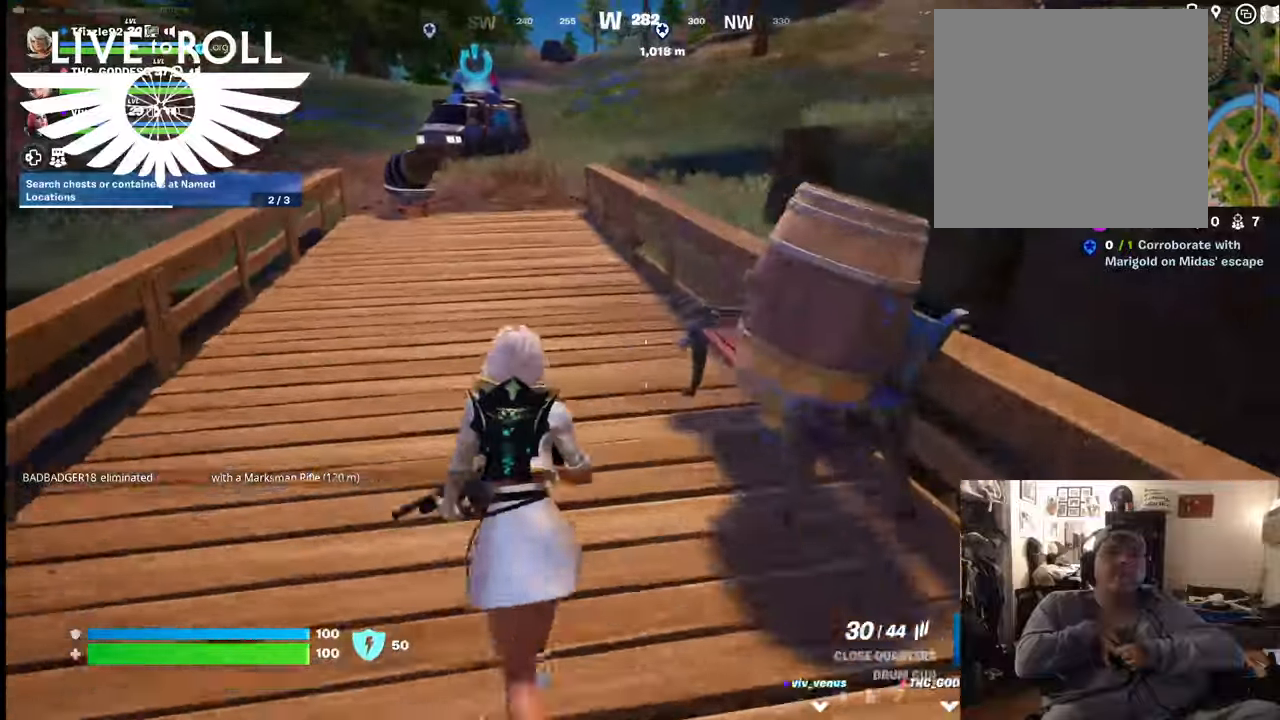
{"buttons": [], "left_stick": "up-left", "right_stick": "center", "events": [[434, "left_stick", "up-left"]]}
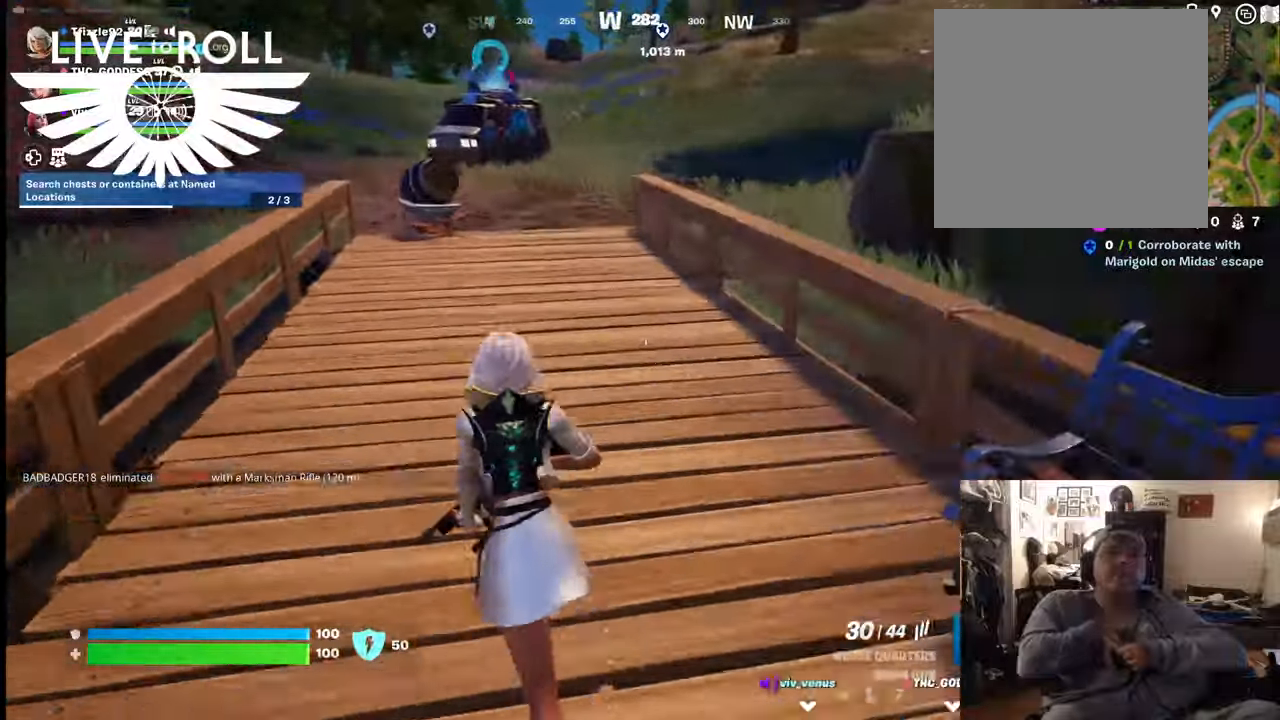
{"buttons": [], "left_stick": "up-left", "right_stick": "right", "events": [[234, "right_stick", "right"]]}
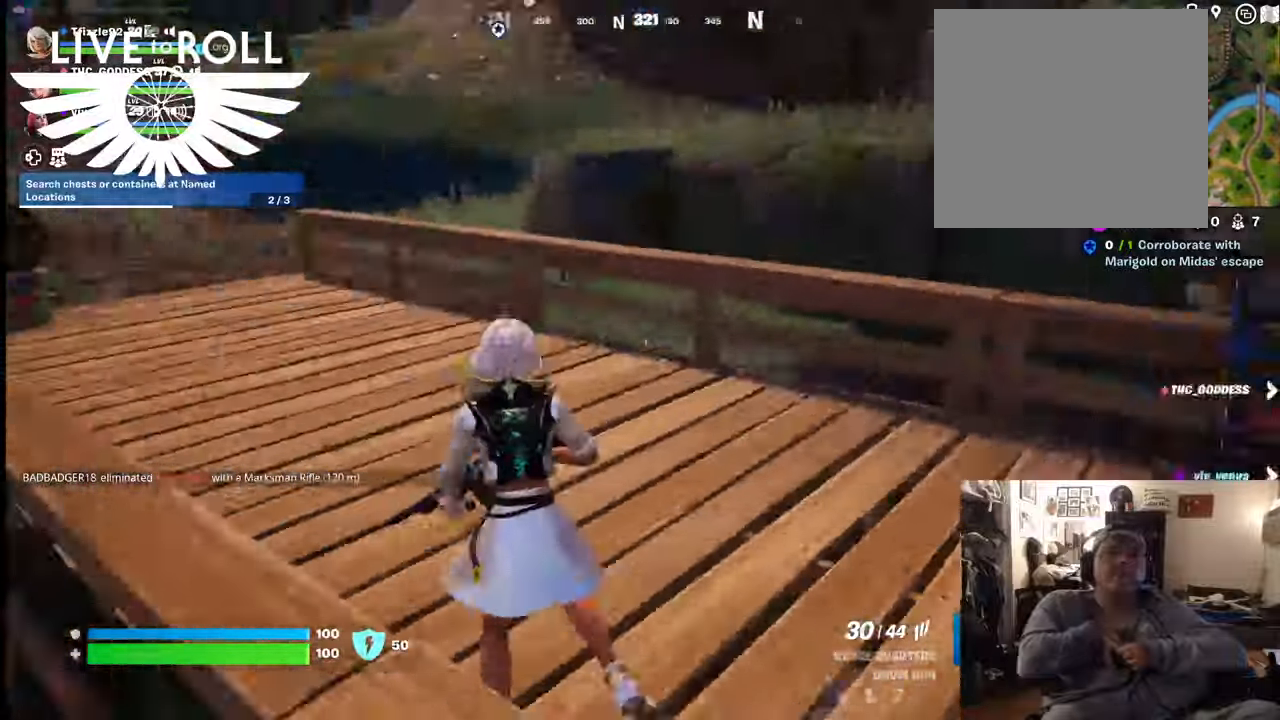
{"buttons": ["L3"], "left_stick": "up", "right_stick": "right", "events": [[467, "left_stick", "up"], [500, "L3", "down"]]}
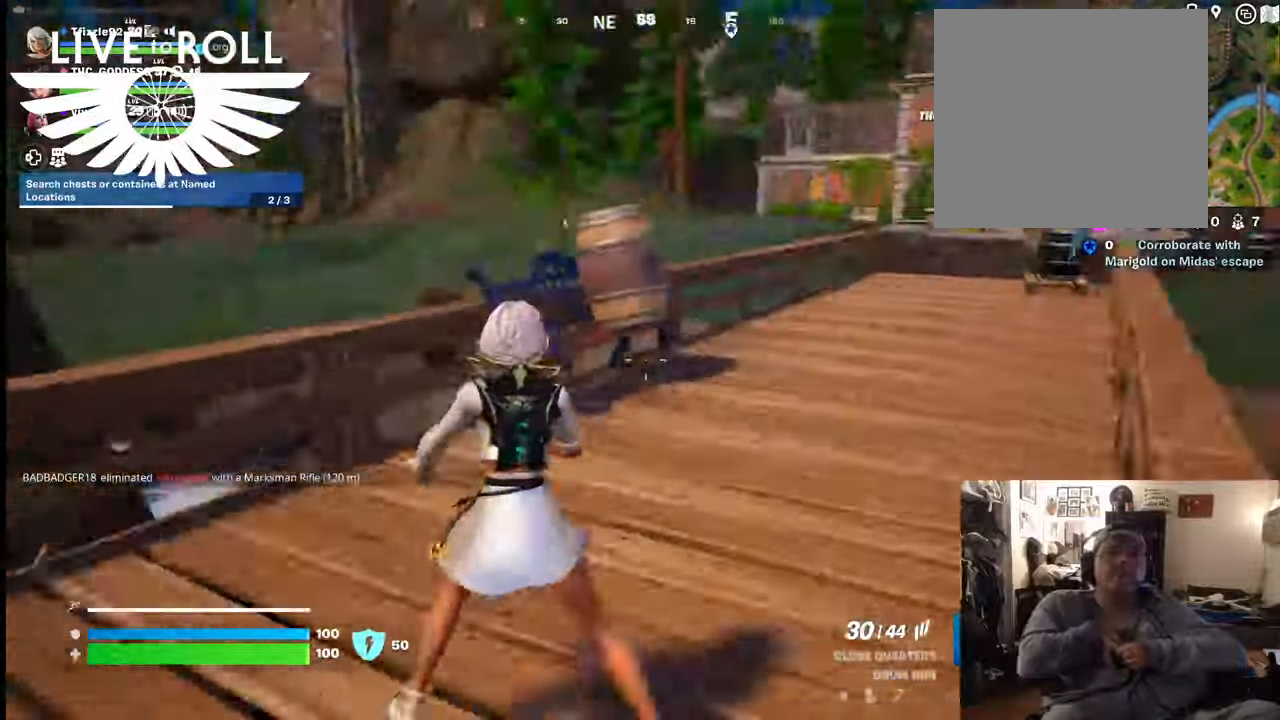
{"buttons": [], "left_stick": "up", "right_stick": "right", "events": [[300, "L3", "up"]]}
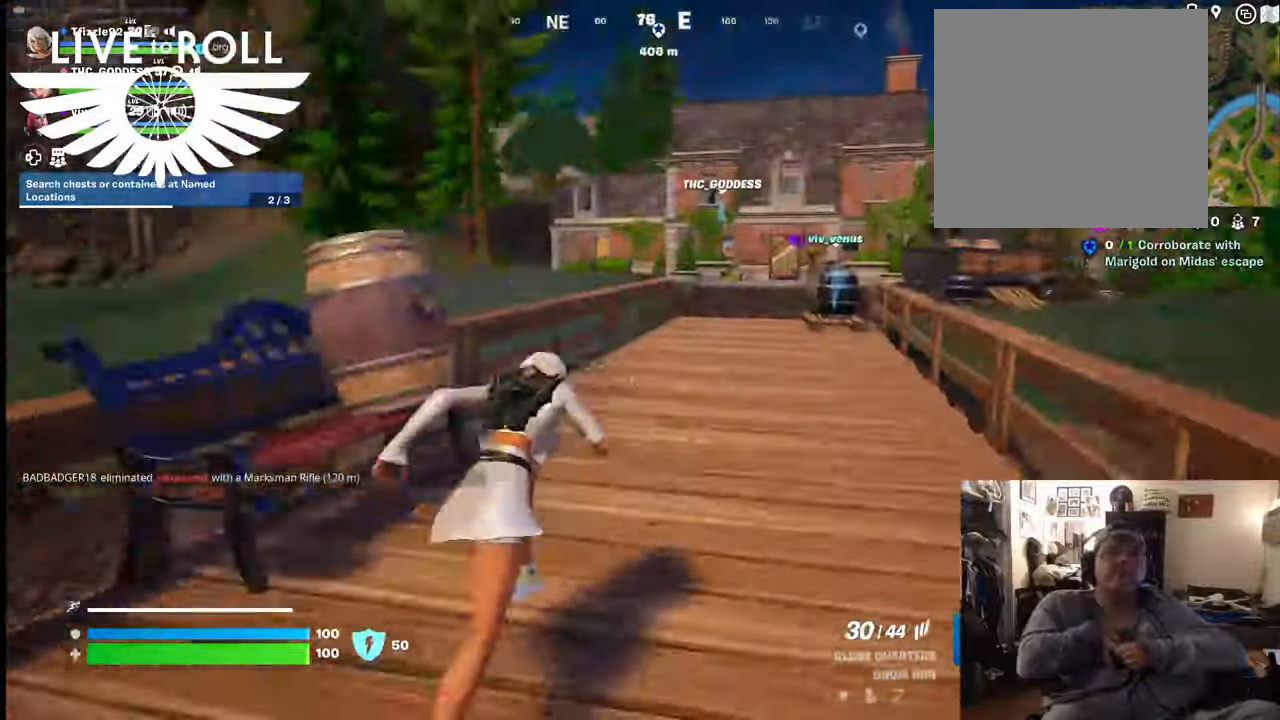
{"buttons": [], "left_stick": "up", "right_stick": "center", "events": [[167, "right_stick", "center"]]}
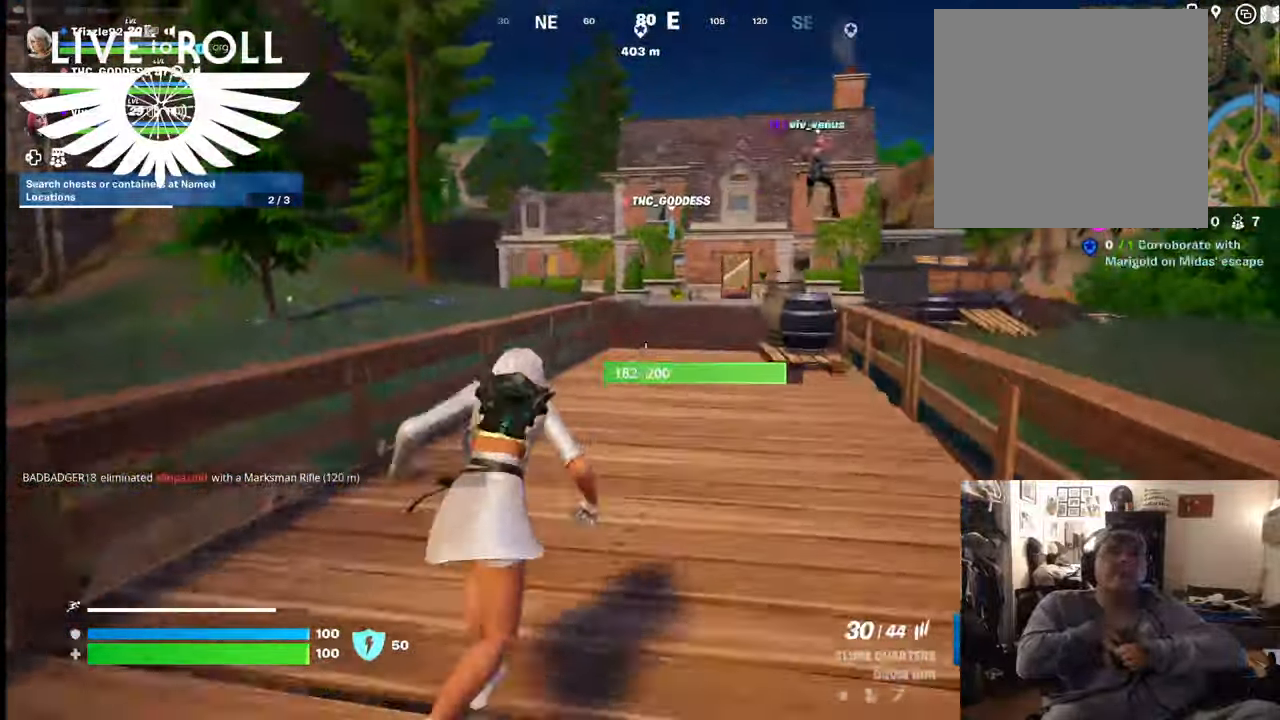
{"buttons": [], "left_stick": "up", "right_stick": "center", "events": [[367, "A", "down"], [500, "A", "up"]]}
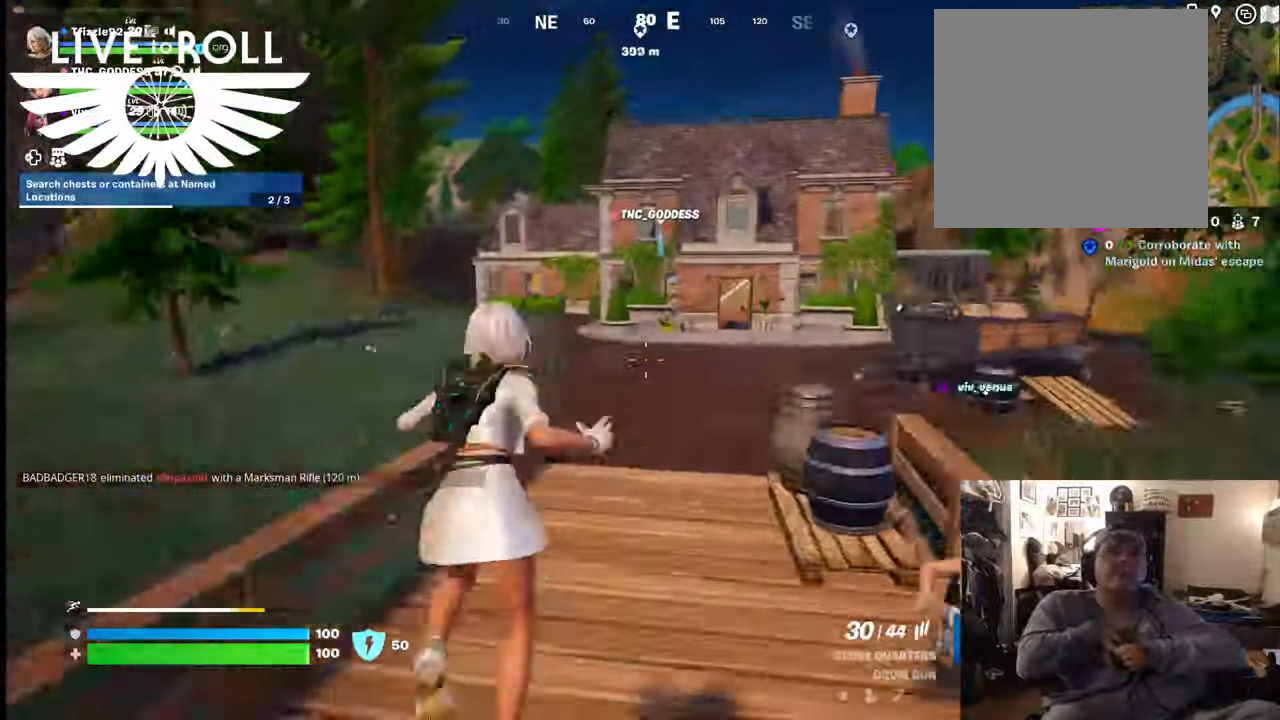
{"buttons": [], "left_stick": "up", "right_stick": "center", "events": []}